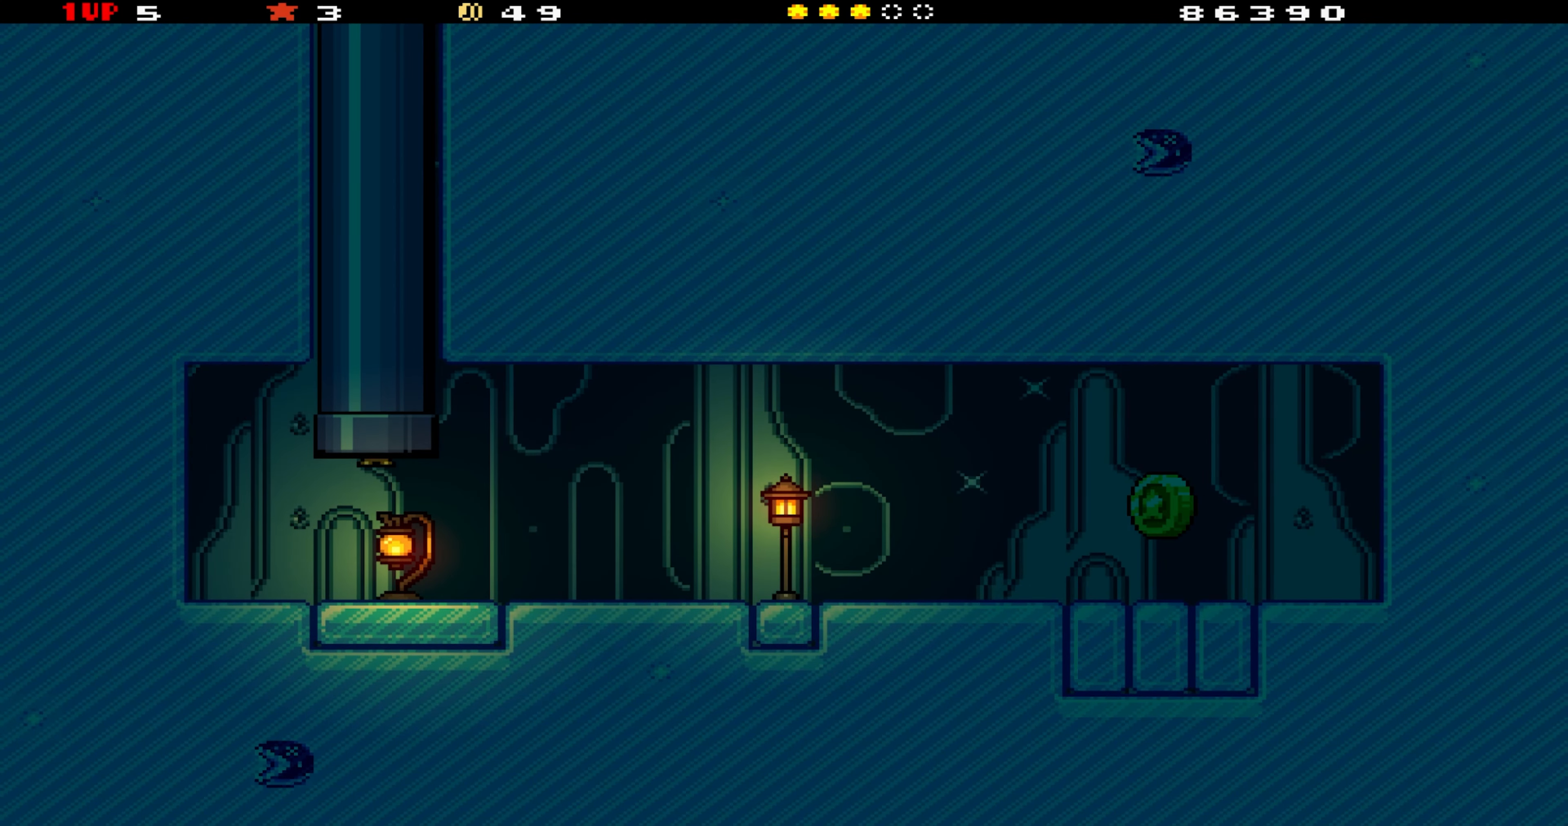
Gameplay with a controller (Nintendo layout); each line is a JSON object with the inputs held at the frame after it. "events" lists button and stick changes between this image and that frame as [ms after this image, input, new state], when the widget could be followed in between. Not read: L3 R3.
{"buttons": ["Y", "DPAD_RIGHT"], "events": []}
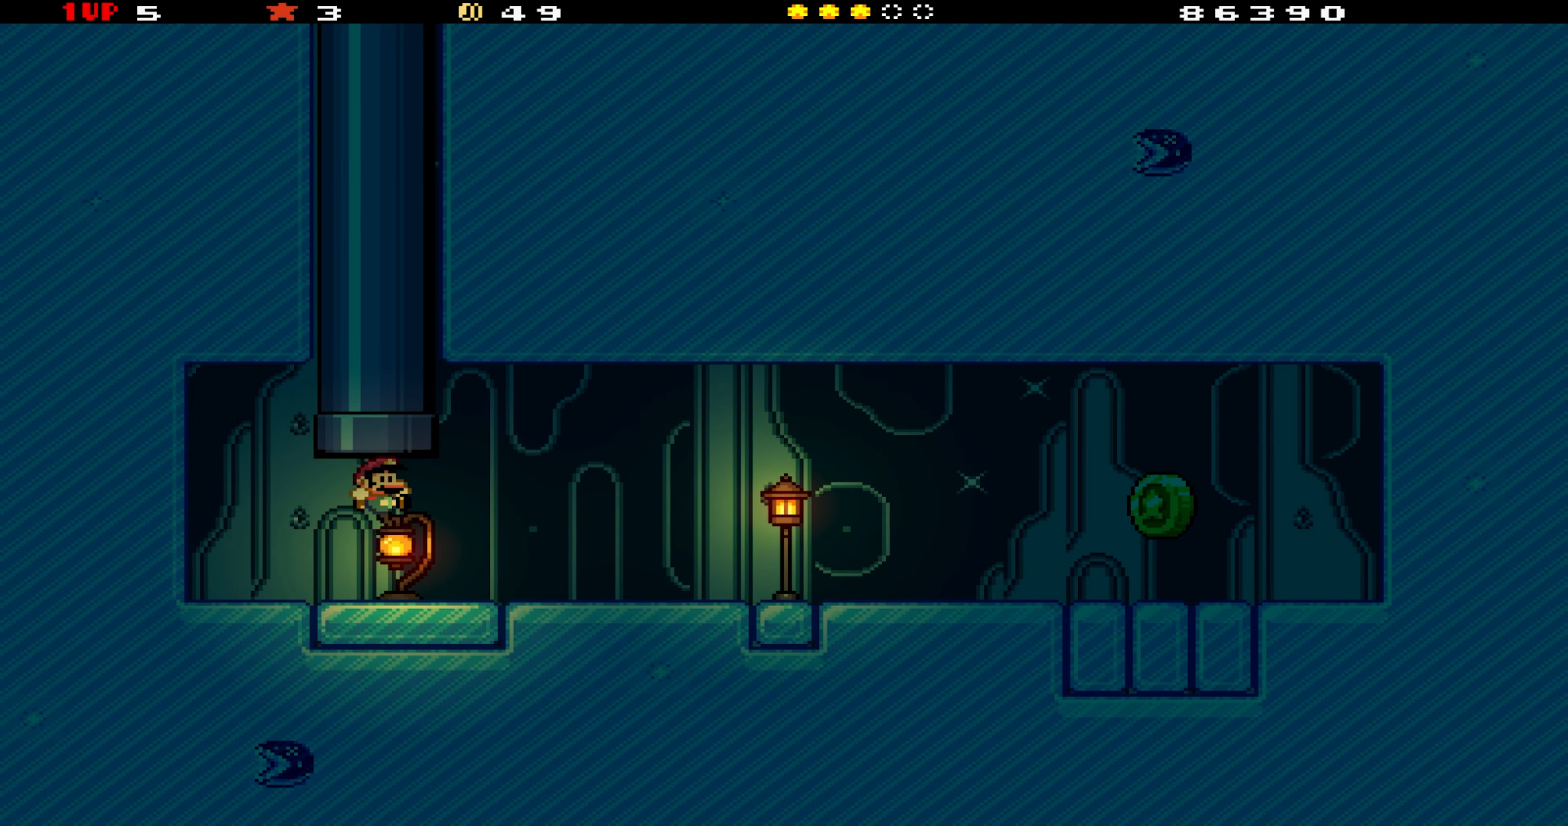
{"buttons": ["Y", "DPAD_RIGHT"], "events": []}
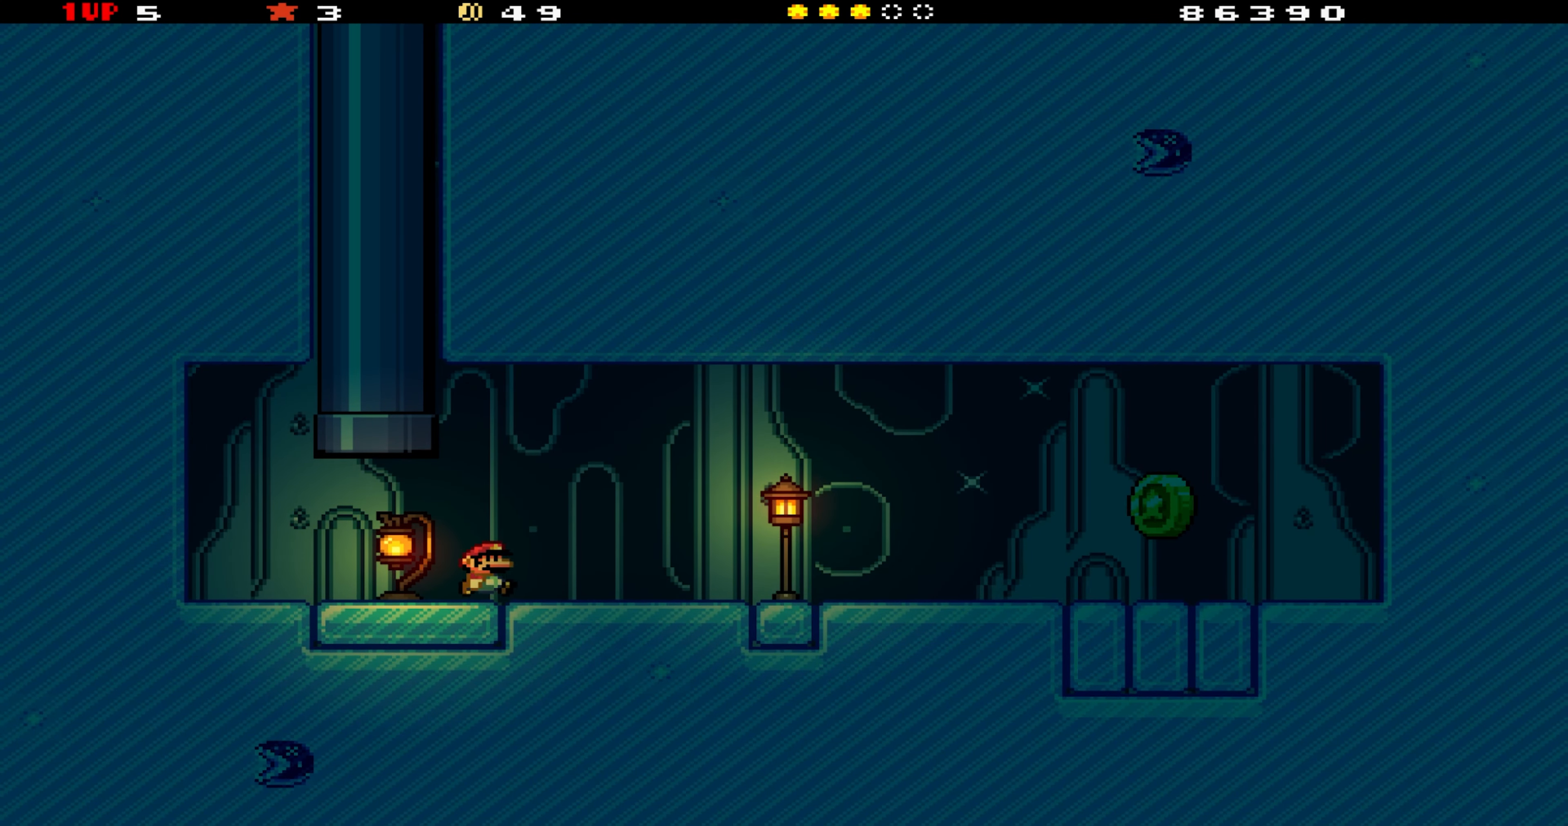
{"buttons": ["Y", "DPAD_RIGHT"], "events": [[50, "A", "down"], [100, "A", "up"]]}
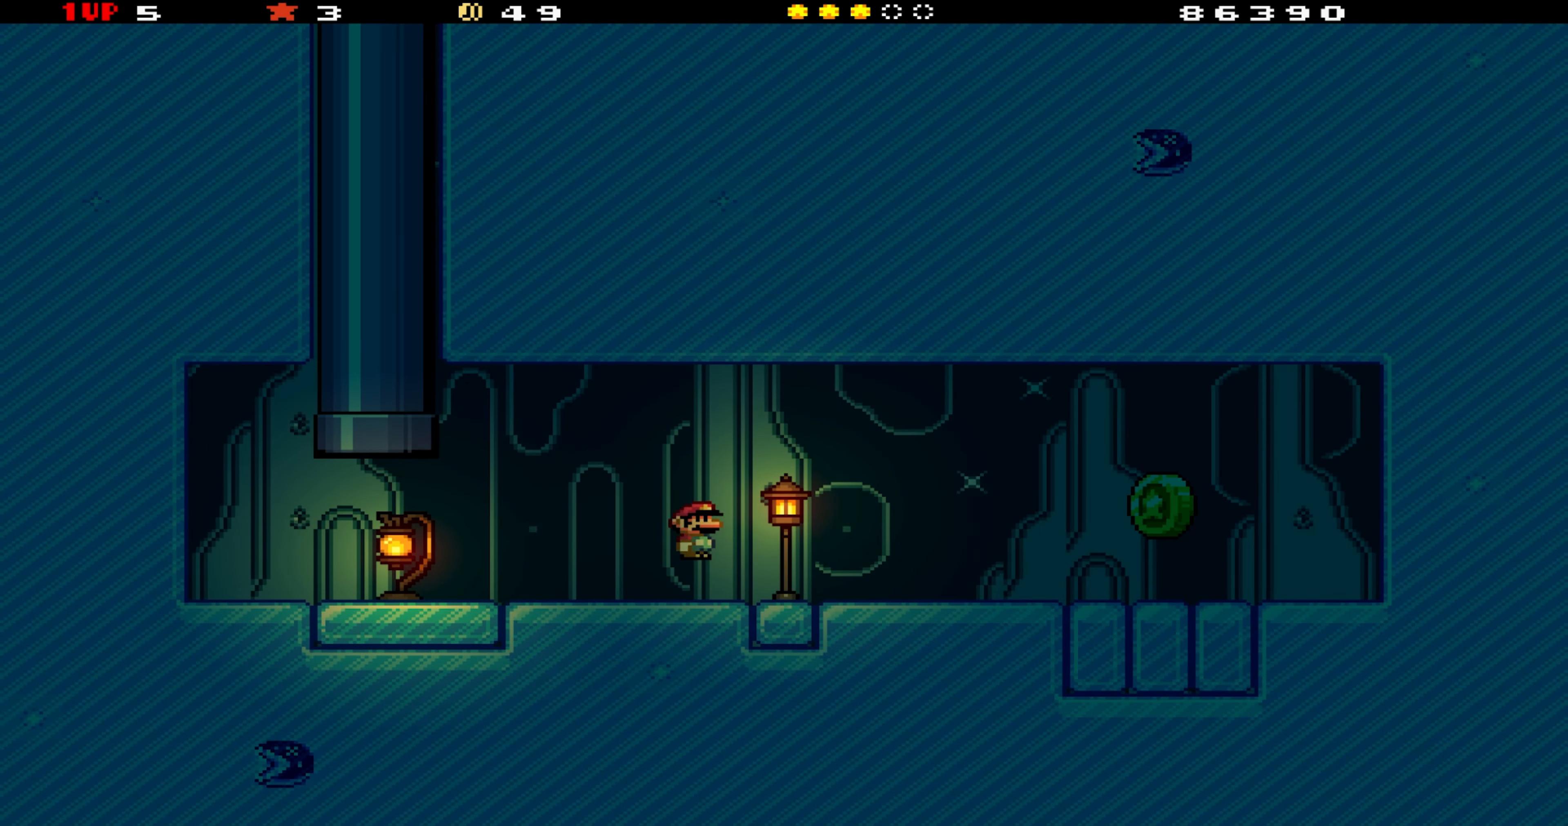
{"buttons": ["Y", "DPAD_RIGHT"], "events": [[166, "B", "down"], [216, "B", "up"]]}
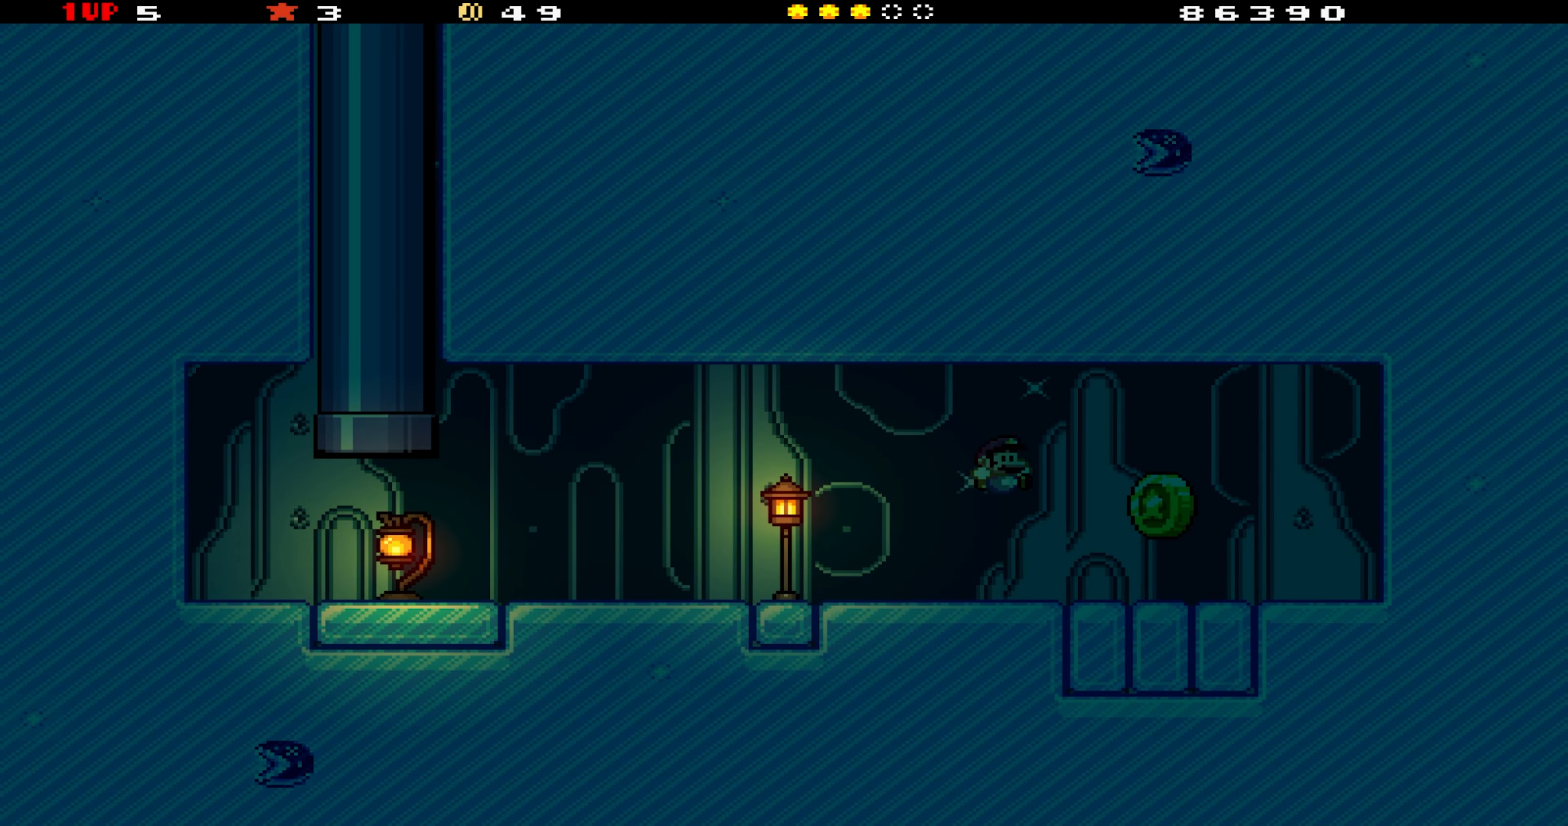
{"buttons": ["B", "Y", "DPAD_LEFT"], "events": [[16, "DPAD_RIGHT", "up"], [166, "DPAD_LEFT", "down"], [383, "B", "down"]]}
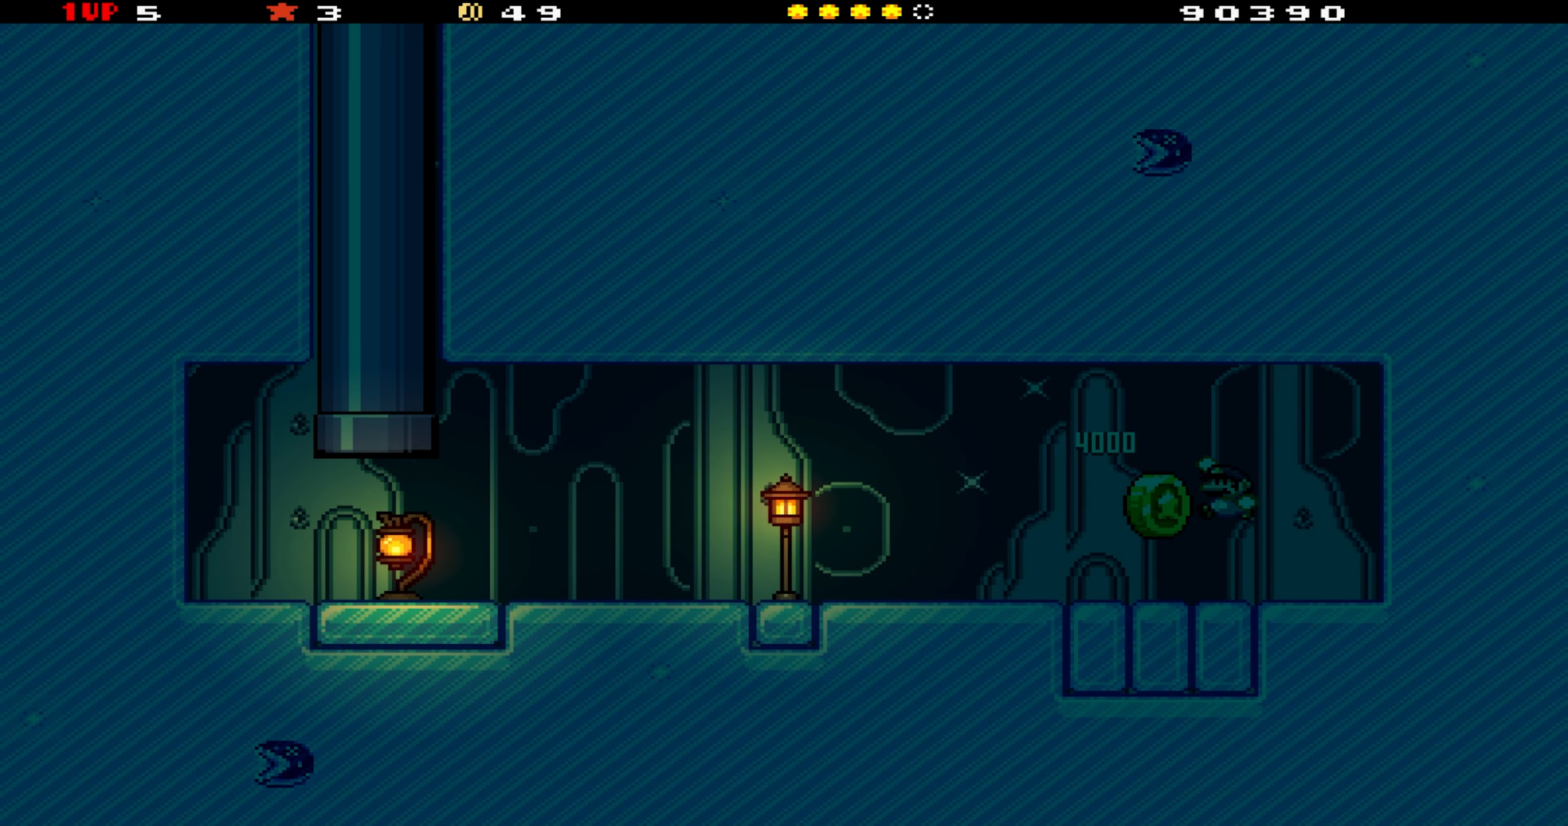
{"buttons": ["Y", "DPAD_LEFT"], "events": [[50, "B", "up"]]}
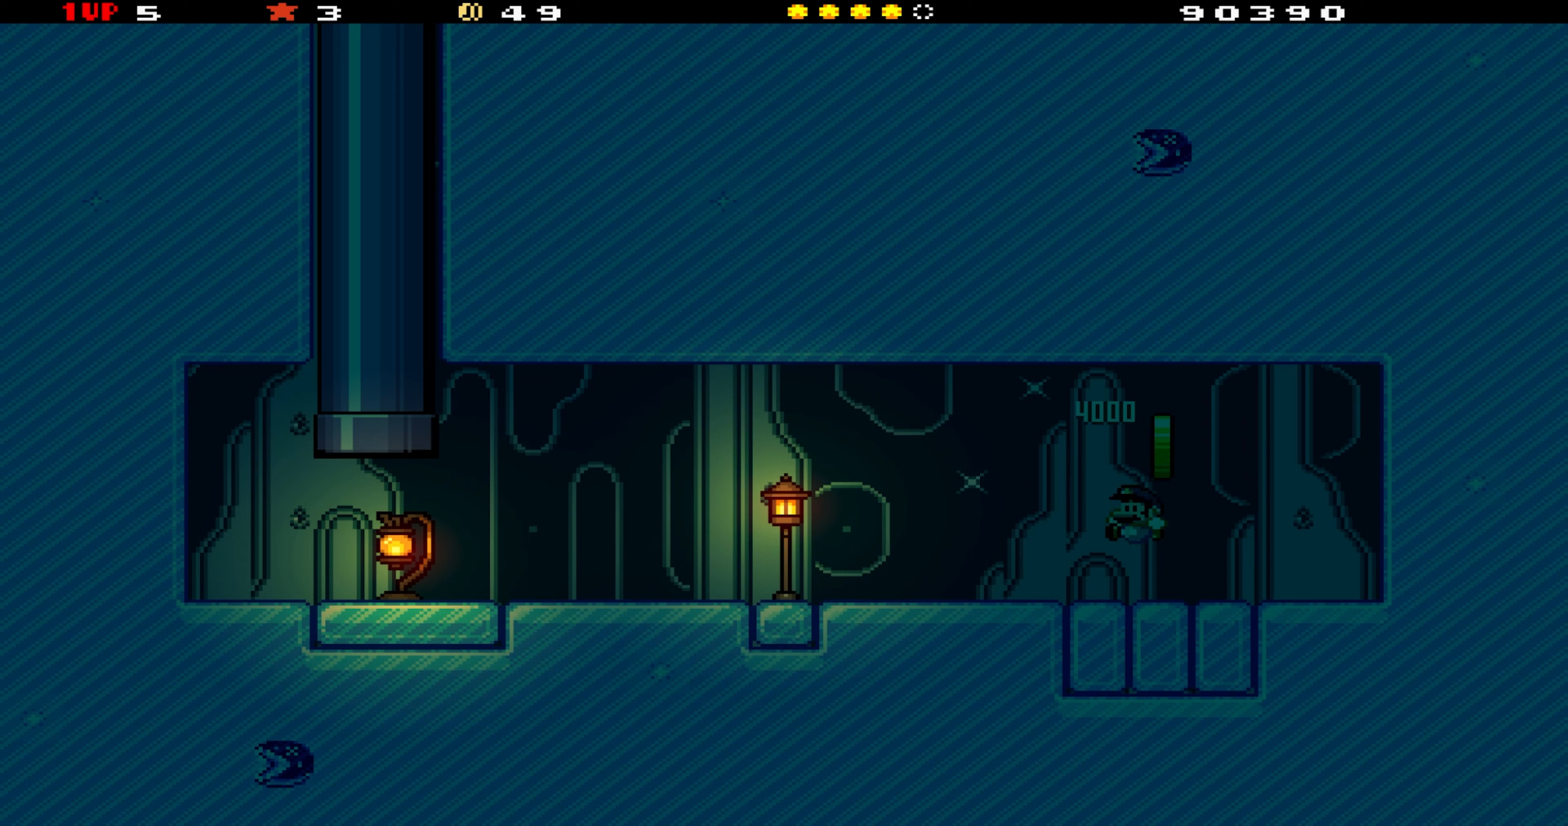
{"buttons": ["Y", "DPAD_LEFT"], "events": []}
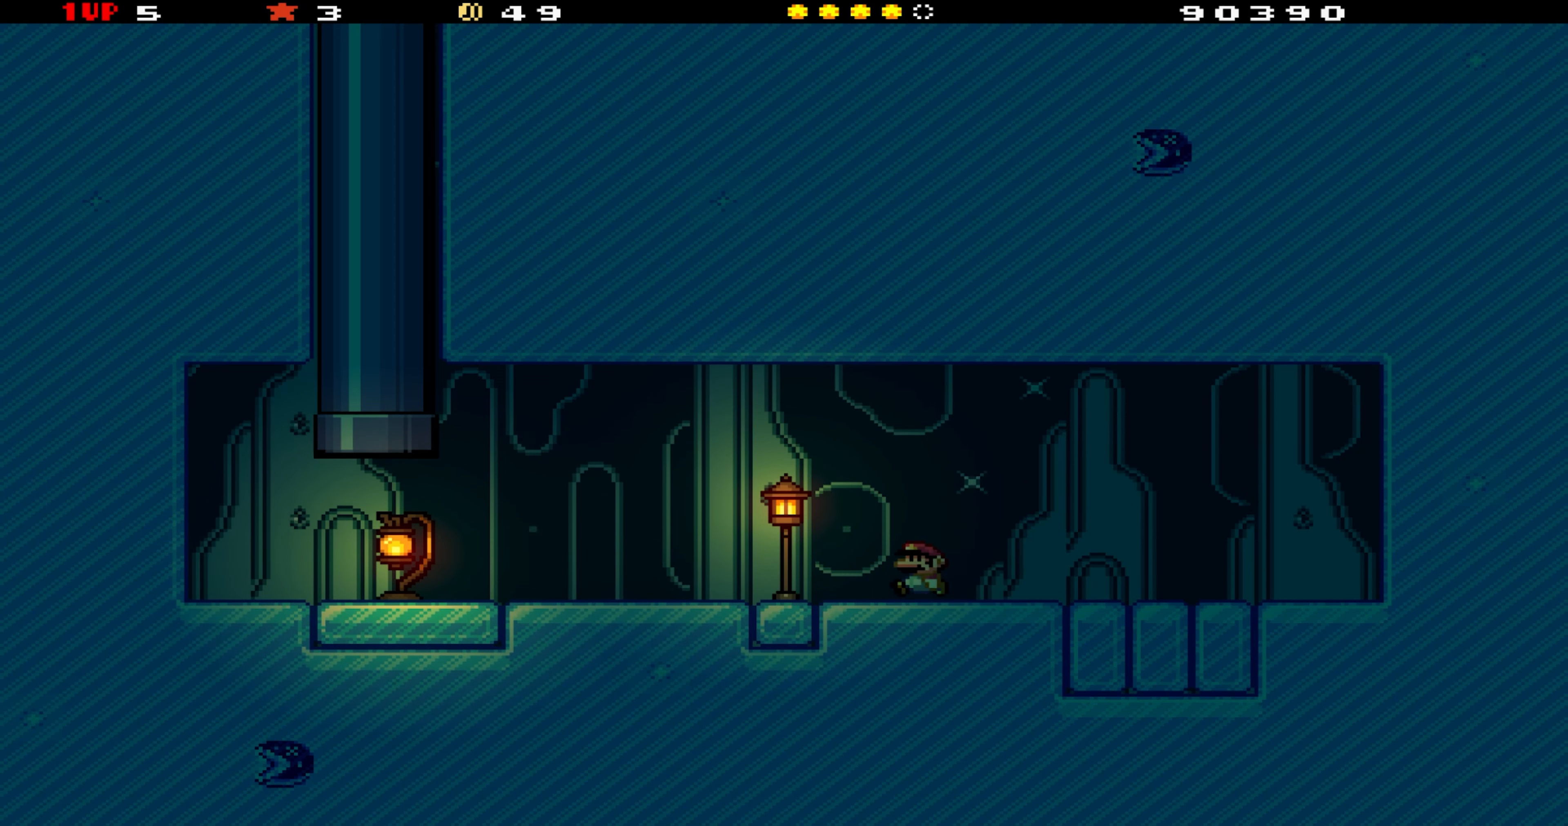
{"buttons": ["Y", "DPAD_LEFT"], "events": []}
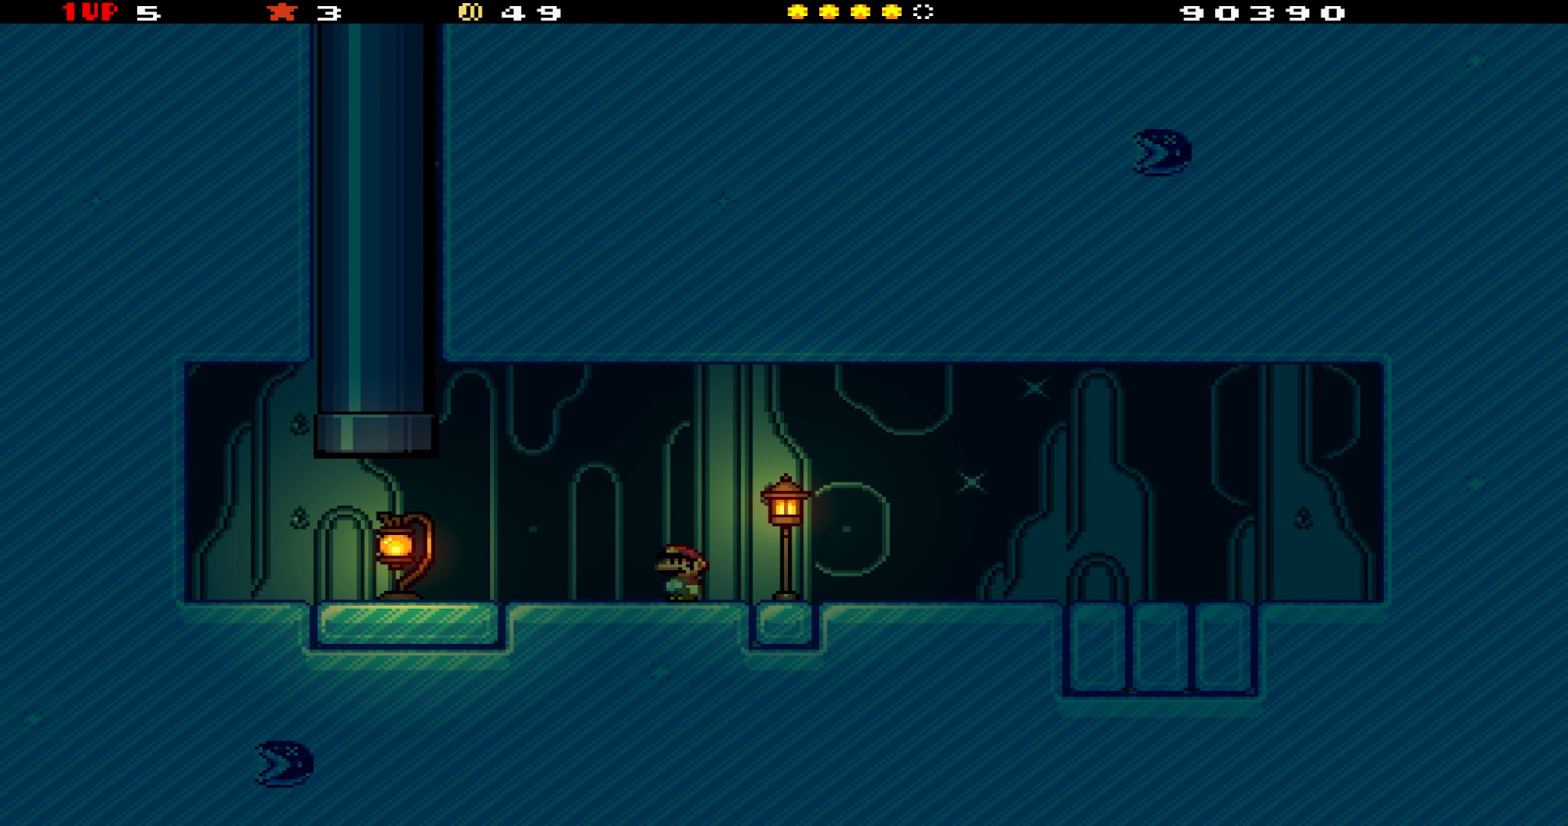
{"buttons": ["B", "Y", "DPAD_UP", "DPAD_LEFT"], "events": [[333, "B", "down"], [417, "DPAD_UP", "down"]]}
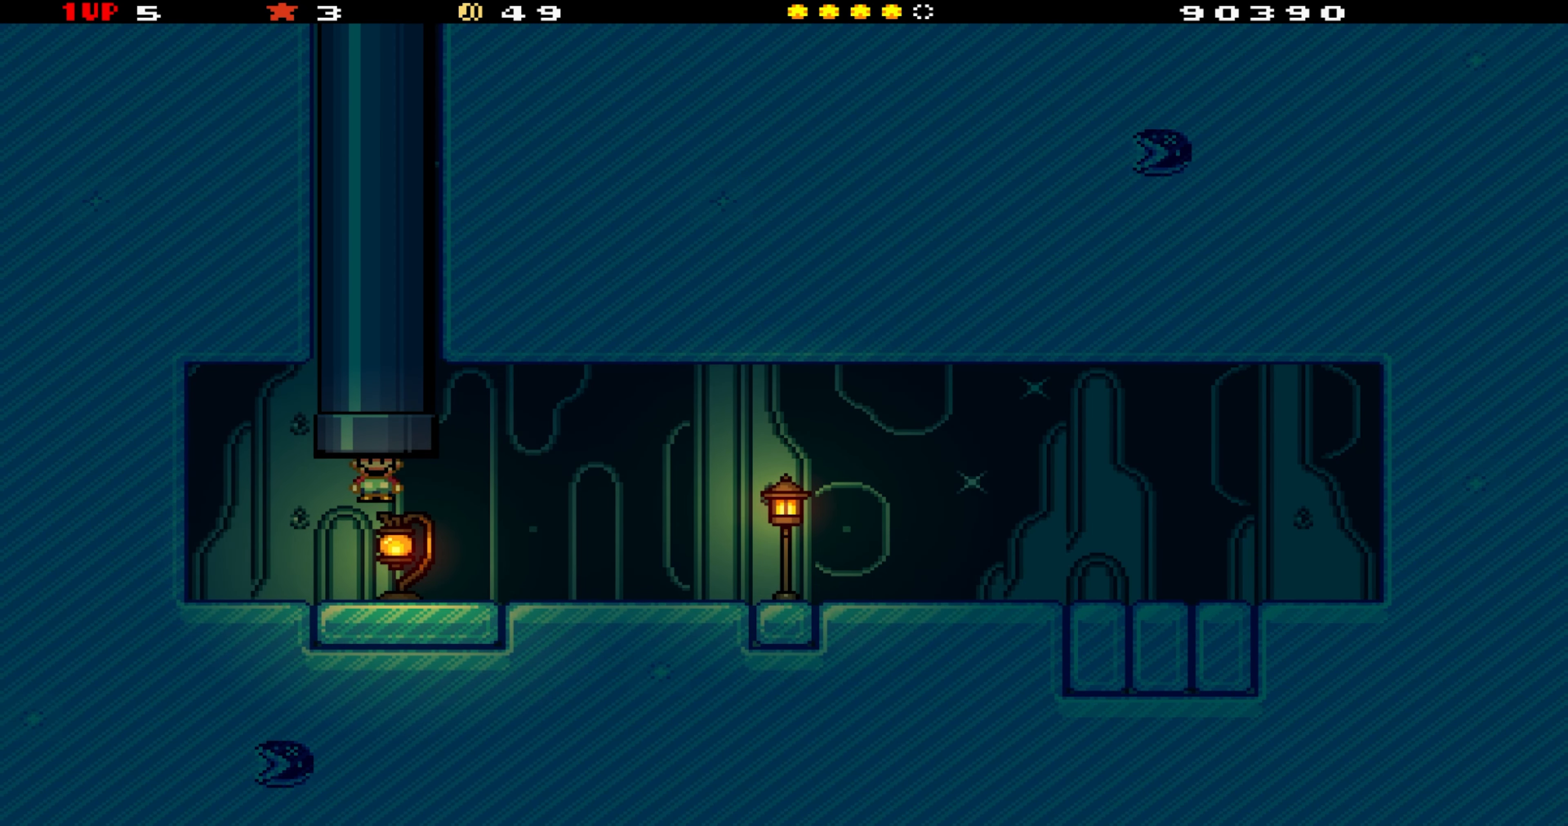
{"buttons": ["Y"], "events": [[33, "DPAD_LEFT", "up"], [100, "B", "up"], [150, "DPAD_UP", "up"], [167, "DPAD_RIGHT", "down"], [217, "DPAD_RIGHT", "up"]]}